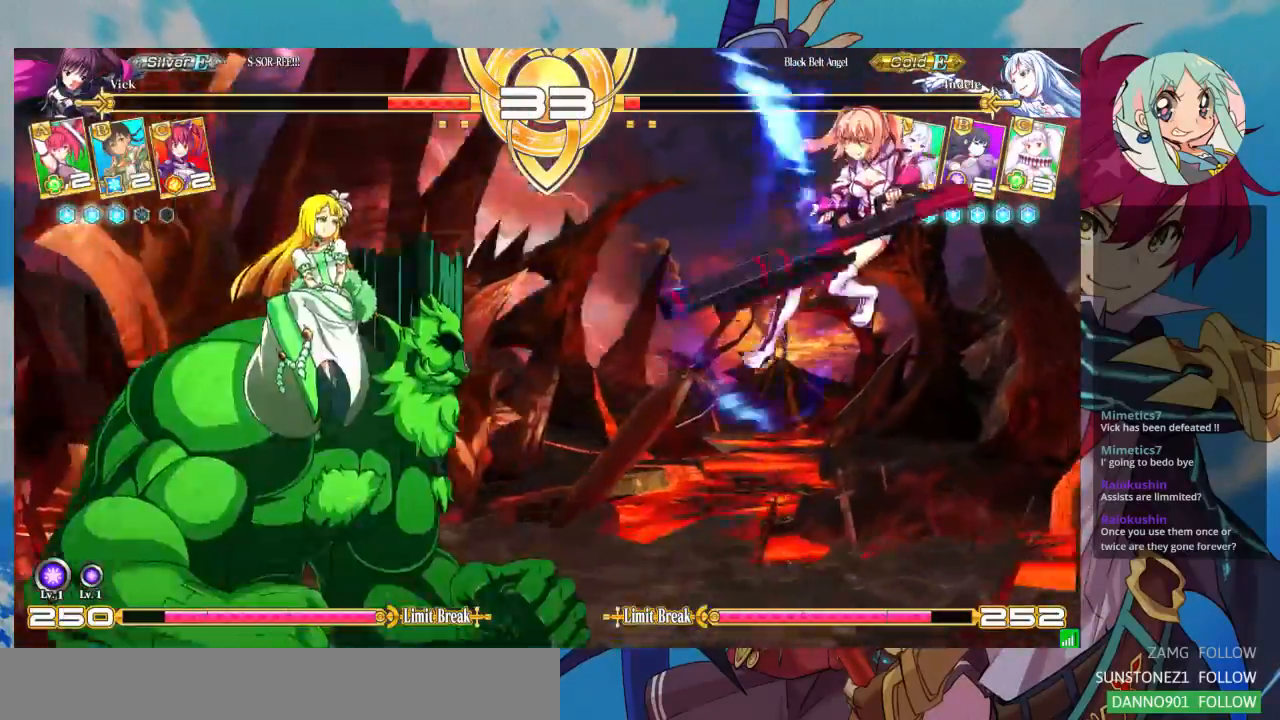
Gameplay with a controller (arcade stick); each line is a JSON object with the inputs held at the frame after it. "events" lists button and stick changes between this image and that frame as [ms after this image, input, new state], when the widget could be followed in between. Not read: L3 R3.
{"buttons": [], "left_stick": "center", "events": [[67, "left_stick", "right"], [233, "SQUARE", "down"], [267, "left_stick", "center"], [400, "SQUARE", "up"]]}
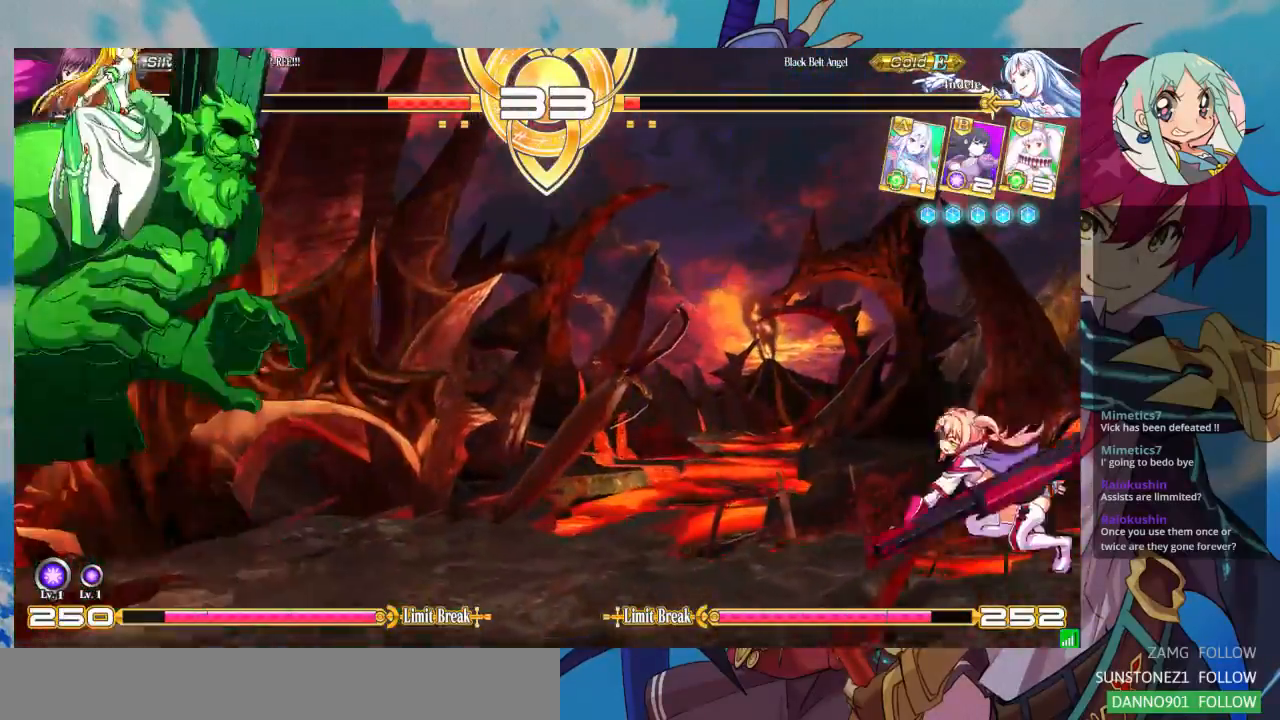
{"buttons": [], "left_stick": "center", "events": [[167, "CROSS", "down"], [200, "CROSS", "up"], [300, "CROSS", "down"], [333, "CROSS", "up"]]}
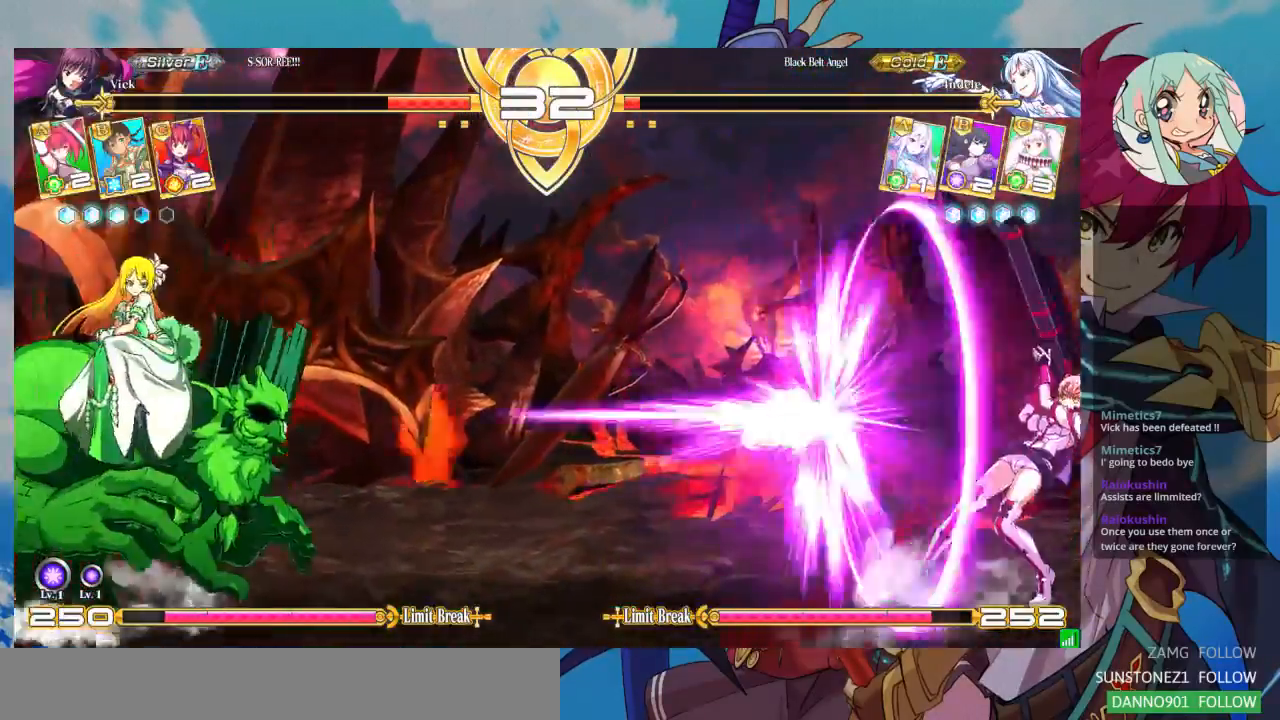
{"buttons": [], "left_stick": "up-left", "events": [[500, "left_stick", "up-left"]]}
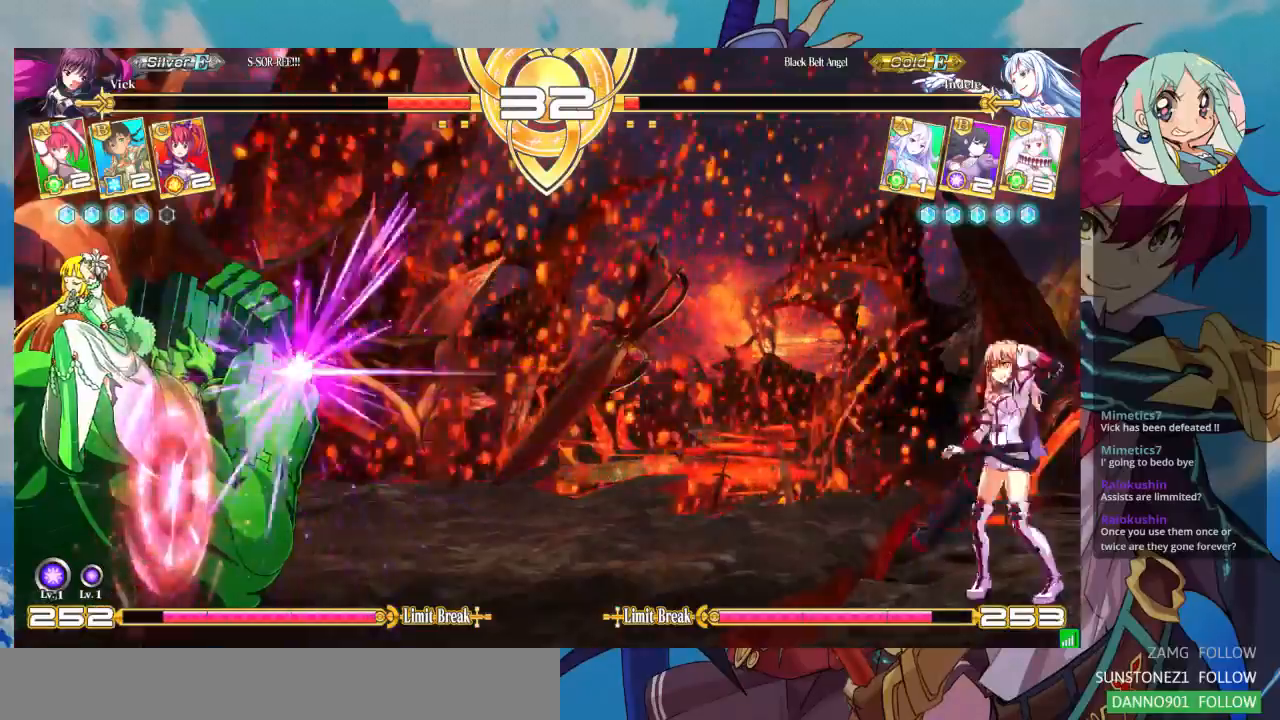
{"buttons": [], "left_stick": "center", "events": [[100, "CROSS", "down"], [133, "left_stick", "center"], [200, "CROSS", "up"], [233, "CROSS", "down"], [333, "CROSS", "up"]]}
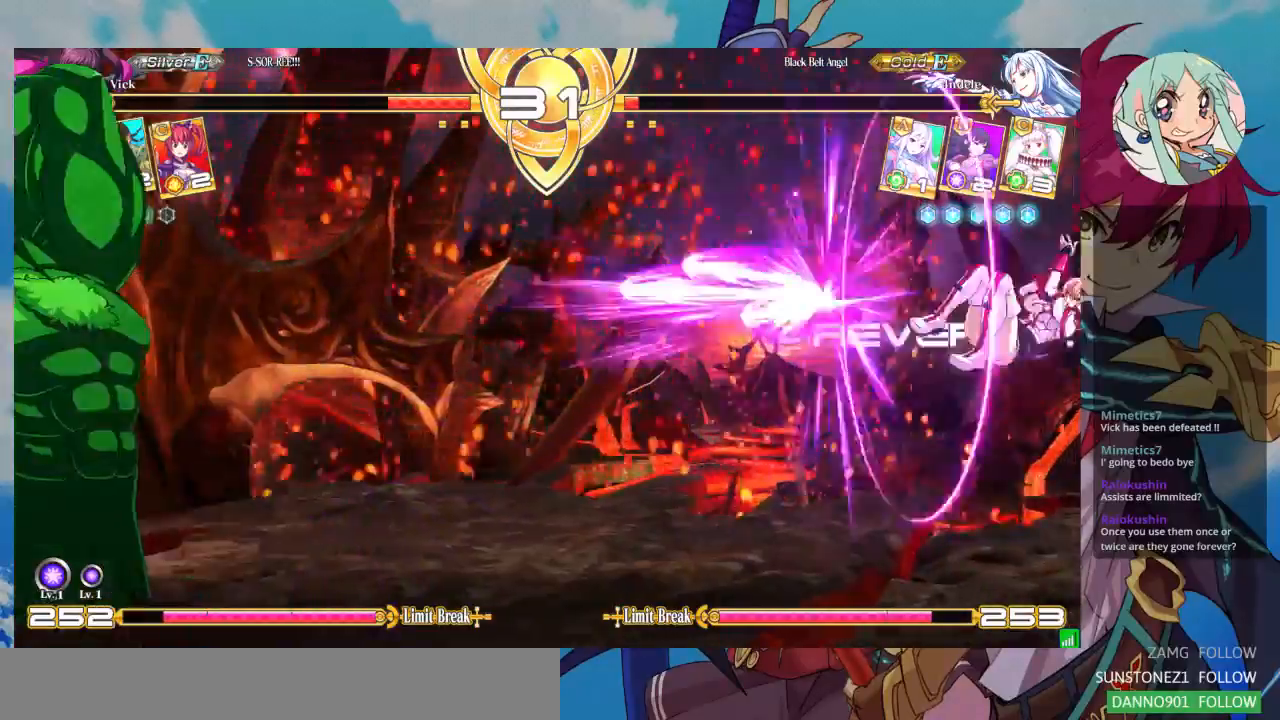
{"buttons": [], "left_stick": "left", "events": [[467, "left_stick", "left"]]}
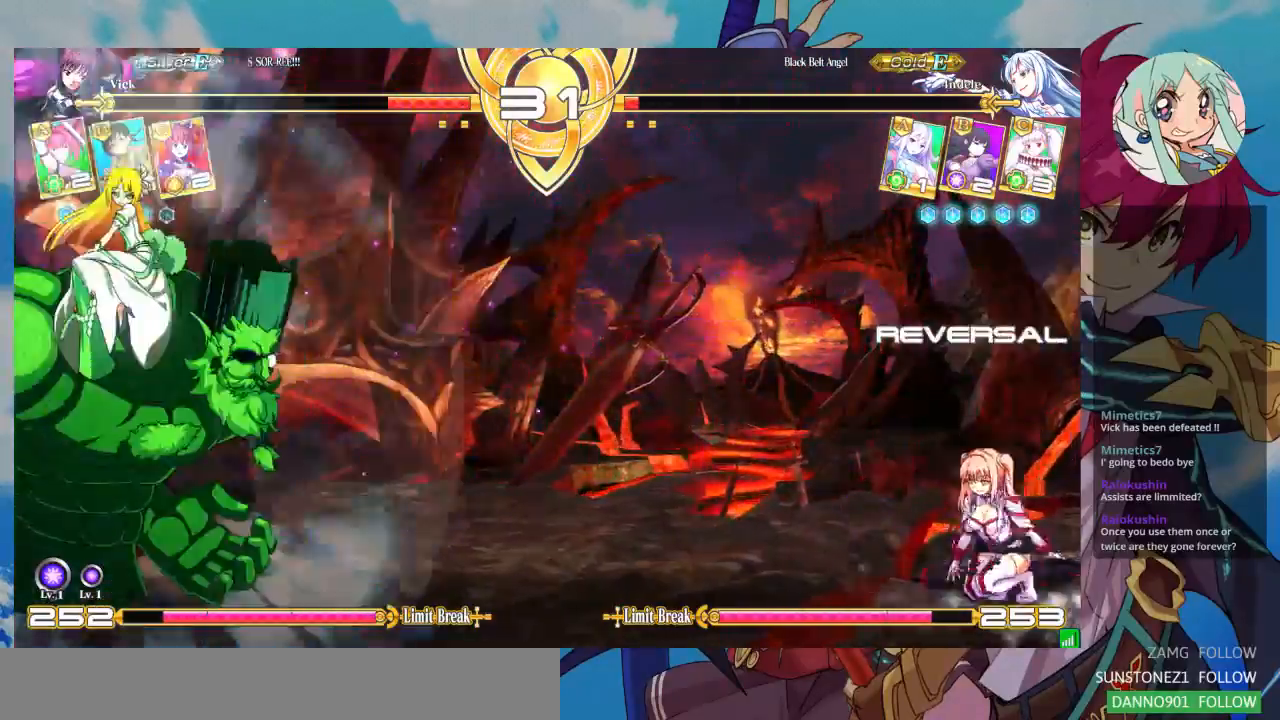
{"buttons": [], "left_stick": "right", "events": [[33, "left_stick", "up-left"], [200, "left_stick", "center"], [300, "left_stick", "right"], [367, "left_stick", "center"], [467, "left_stick", "right"]]}
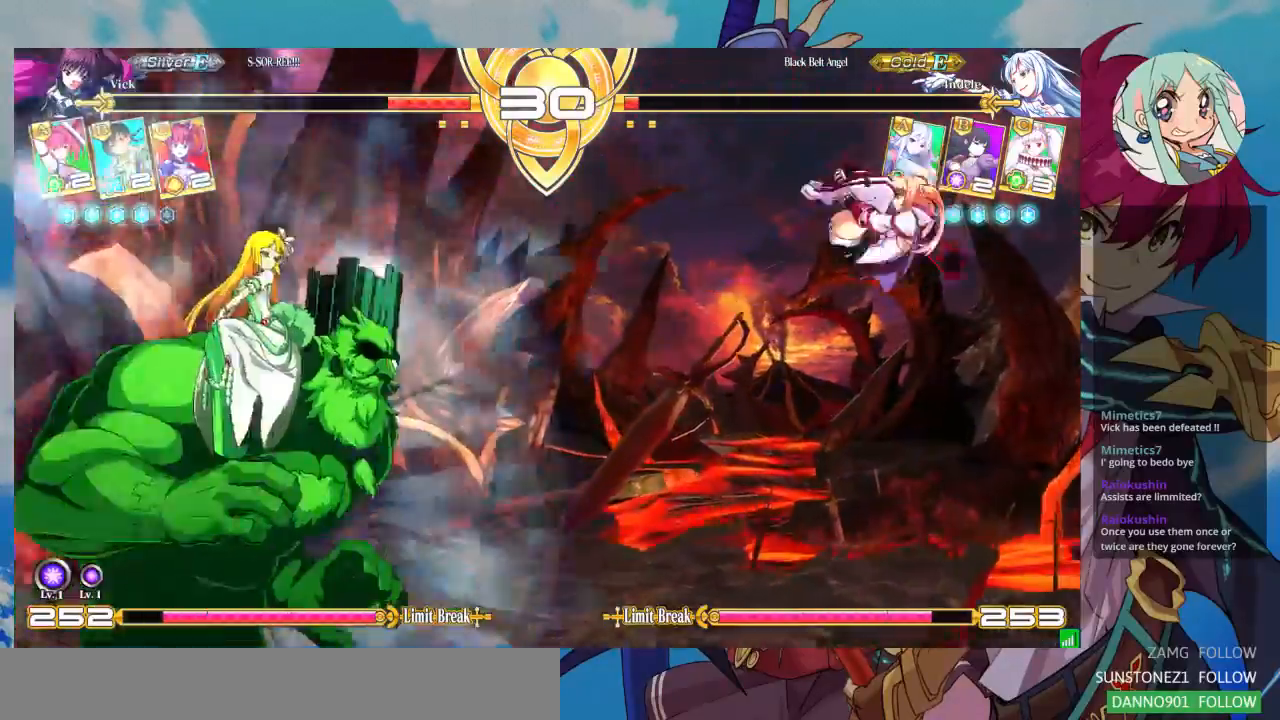
{"buttons": [], "left_stick": "right", "events": [[167, "SQUARE", "down"], [367, "SQUARE", "up"]]}
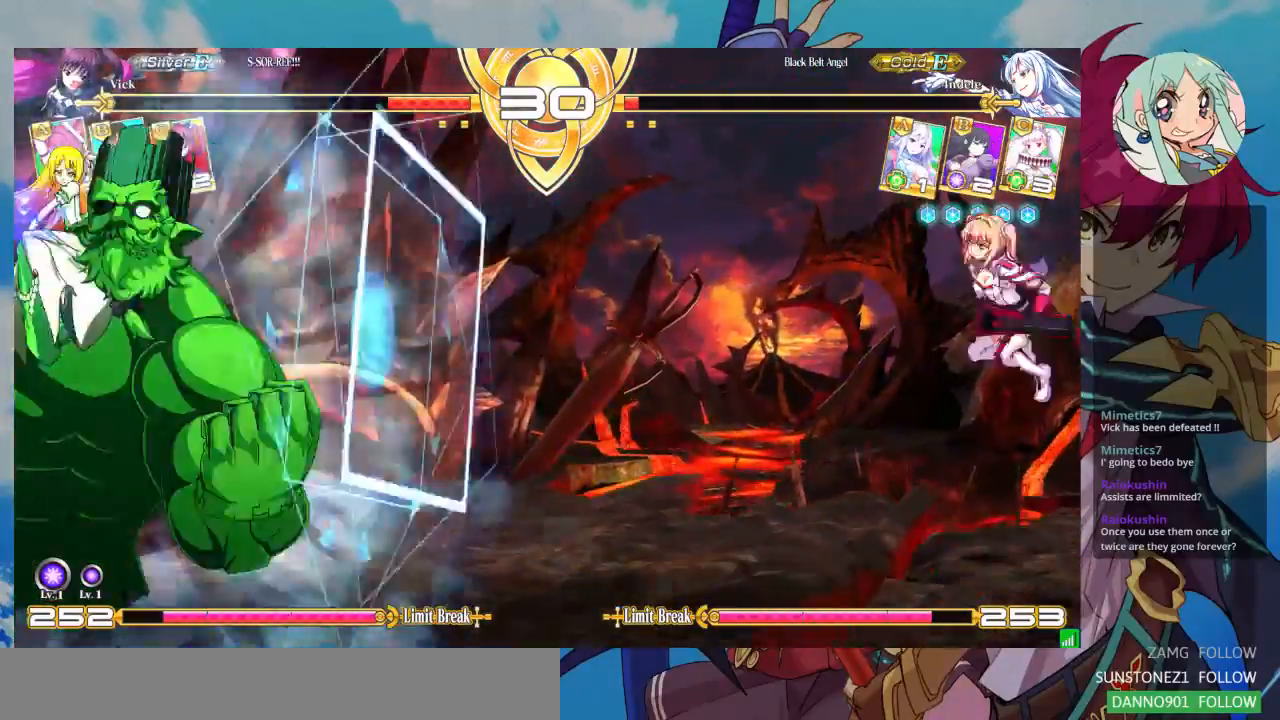
{"buttons": [], "left_stick": "center"}
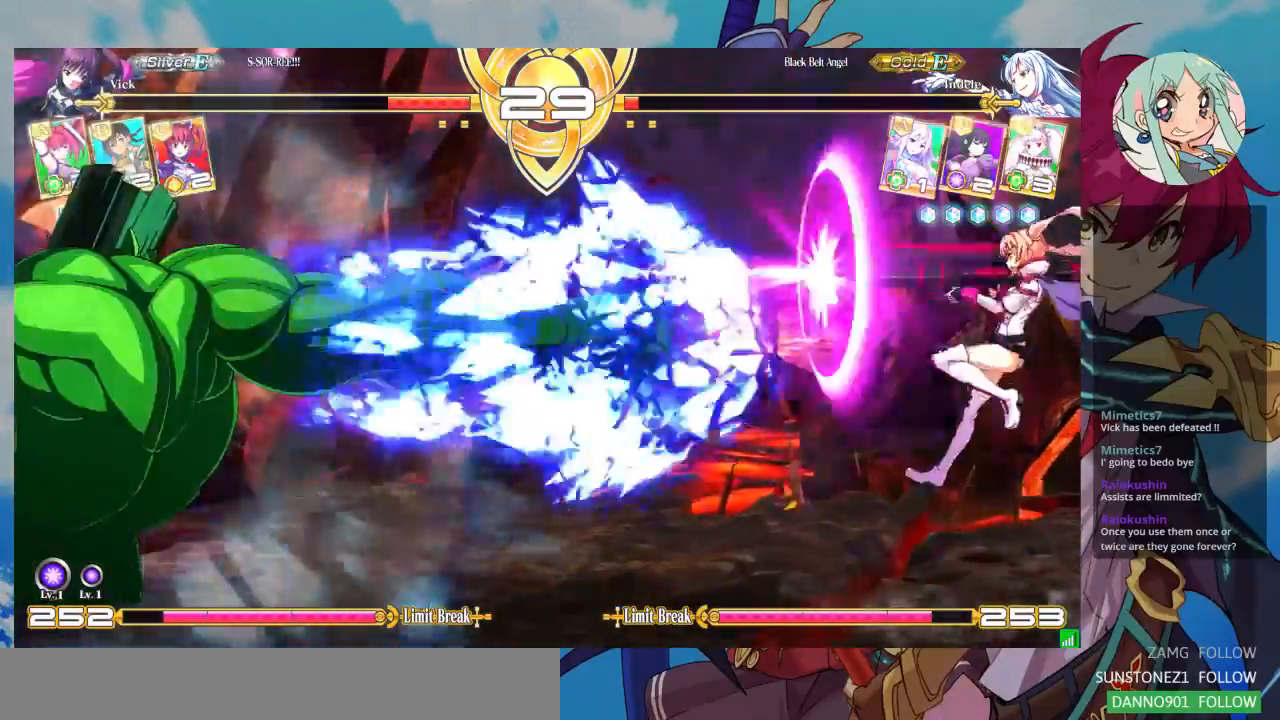
{"buttons": [], "left_stick": "center", "events": []}
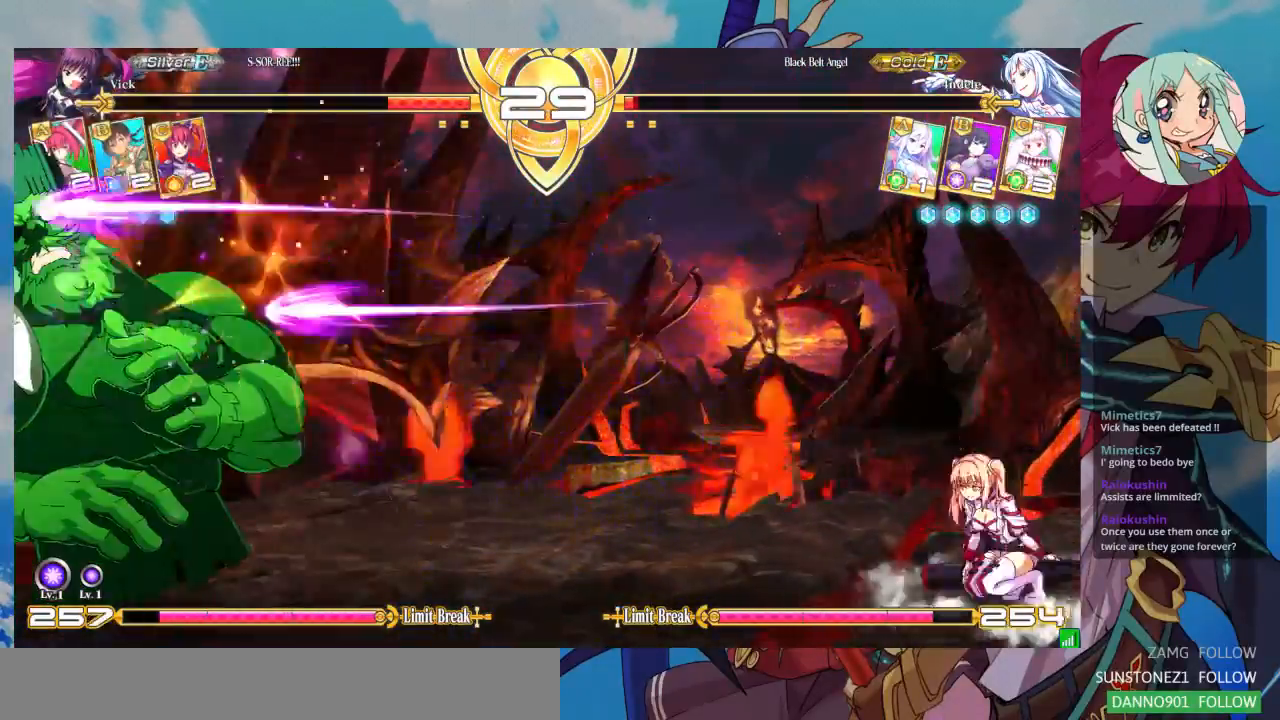
{"buttons": ["CROSS"], "left_stick": "center", "events": [[100, "left_stick", "up-left"], [267, "CROSS", "down"], [267, "left_stick", "center"], [400, "CROSS", "up"], [433, "CROSS", "down"]]}
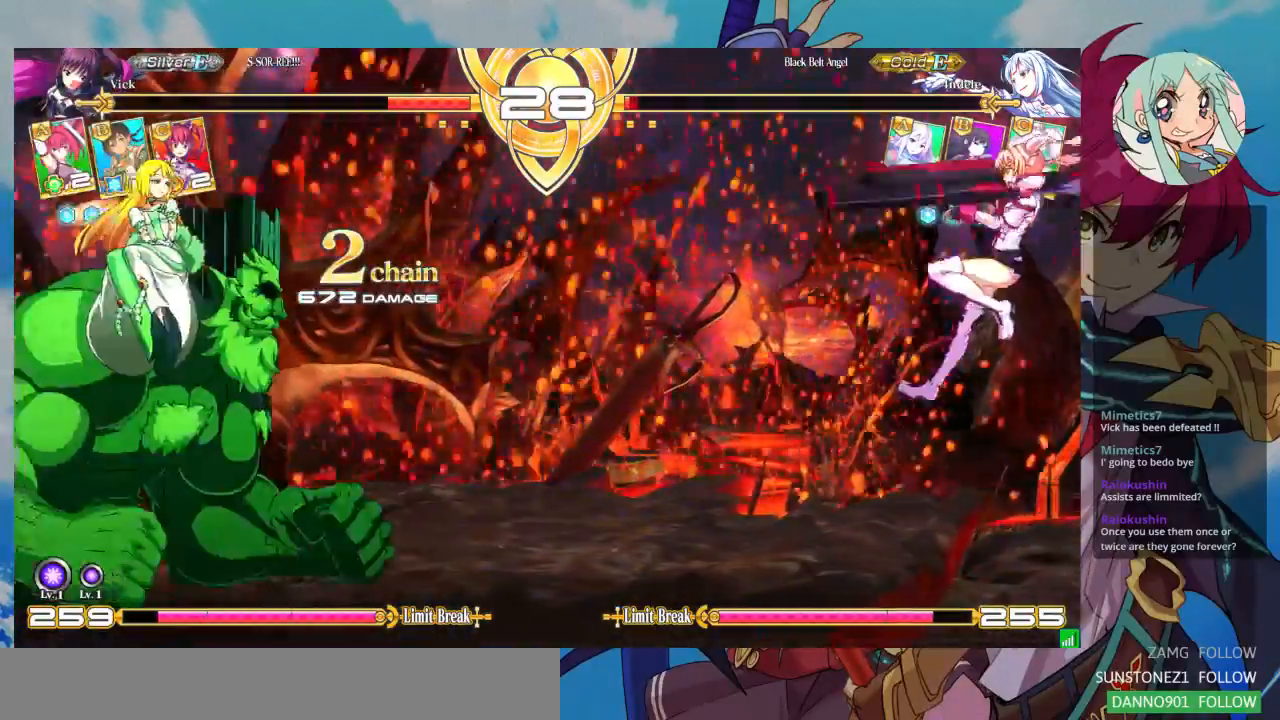
{"buttons": [], "left_stick": "center", "events": [[67, "CROSS", "up"]]}
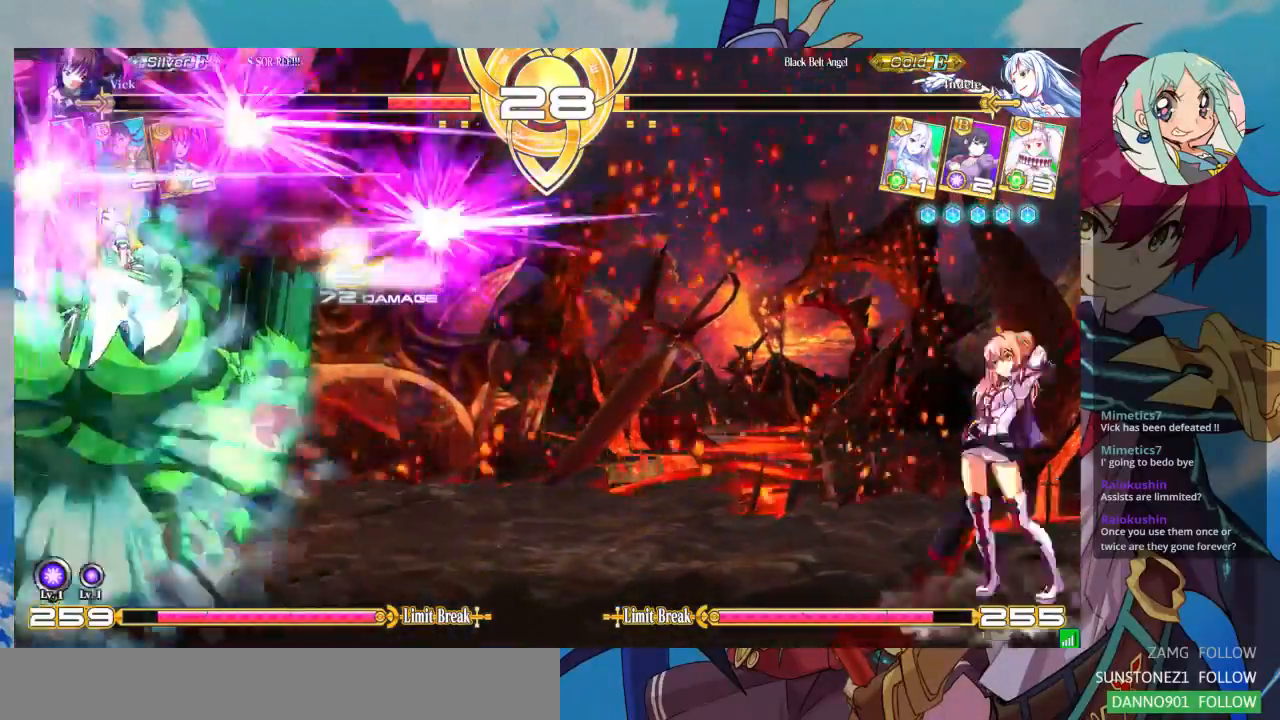
{"buttons": [], "left_stick": "center", "events": [[100, "left_stick", "up"], [333, "left_stick", "center"]]}
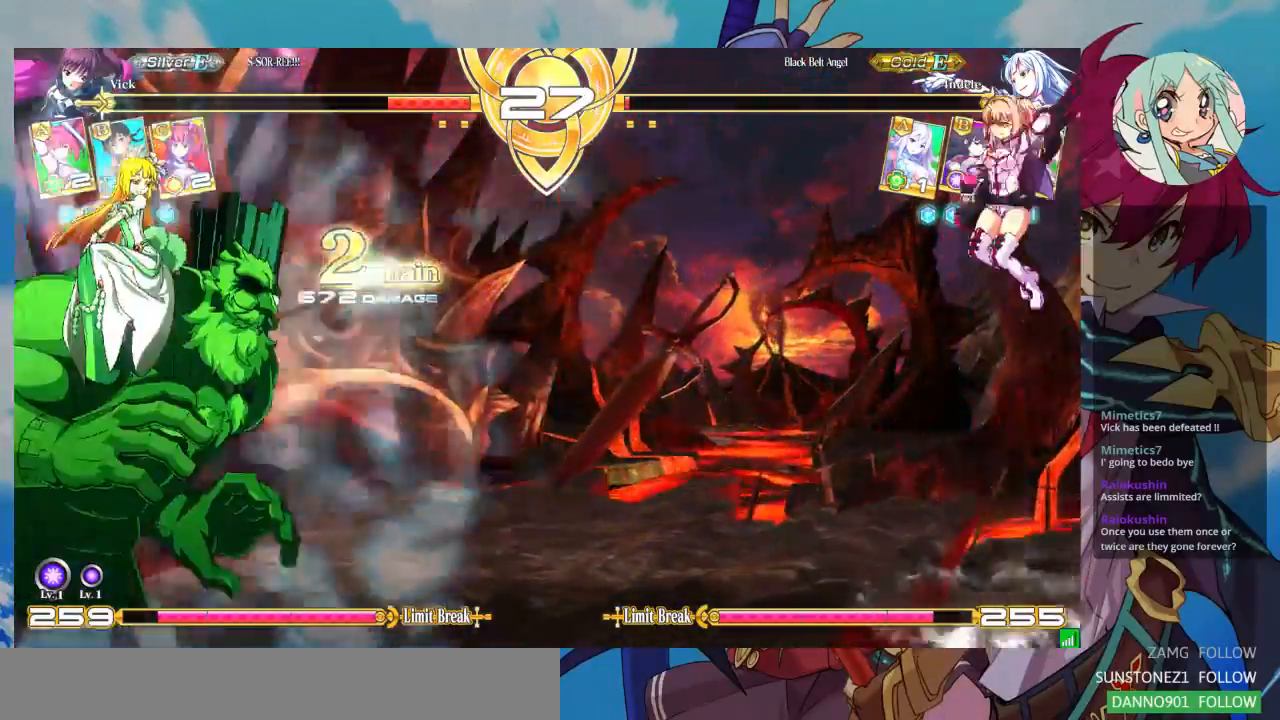
{"buttons": [], "left_stick": "center", "events": [[233, "left_stick", "up-left"], [500, "left_stick", "center"]]}
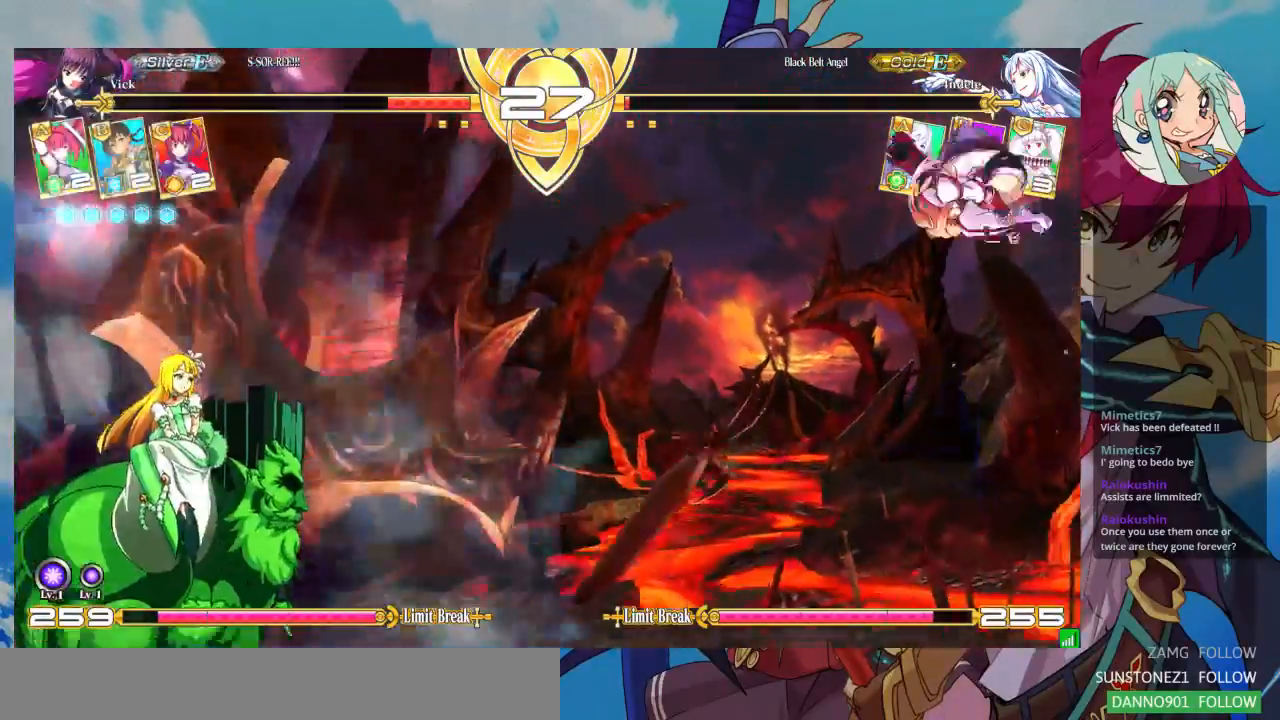
{"buttons": [], "left_stick": "right", "events": [[100, "left_stick", "right"], [167, "left_stick", "center"], [267, "left_stick", "right"]]}
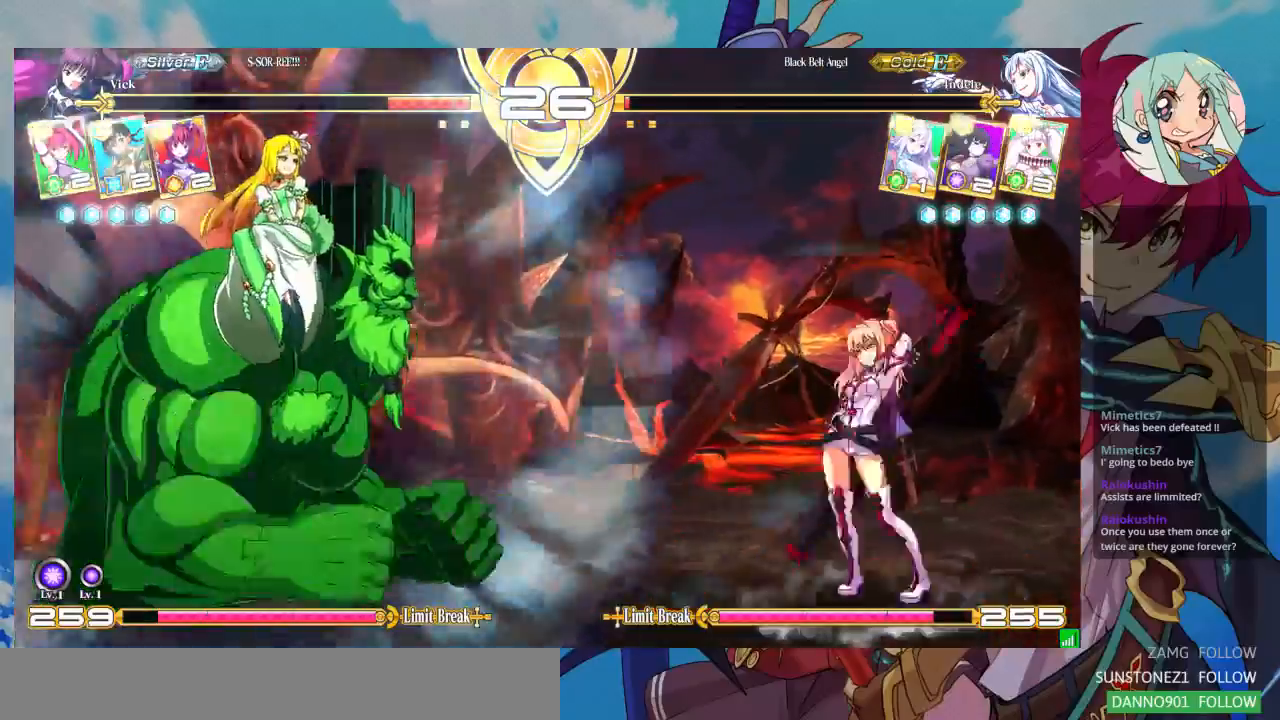
{"buttons": [], "left_stick": "up-right", "events": [[367, "left_stick", "up-right"]]}
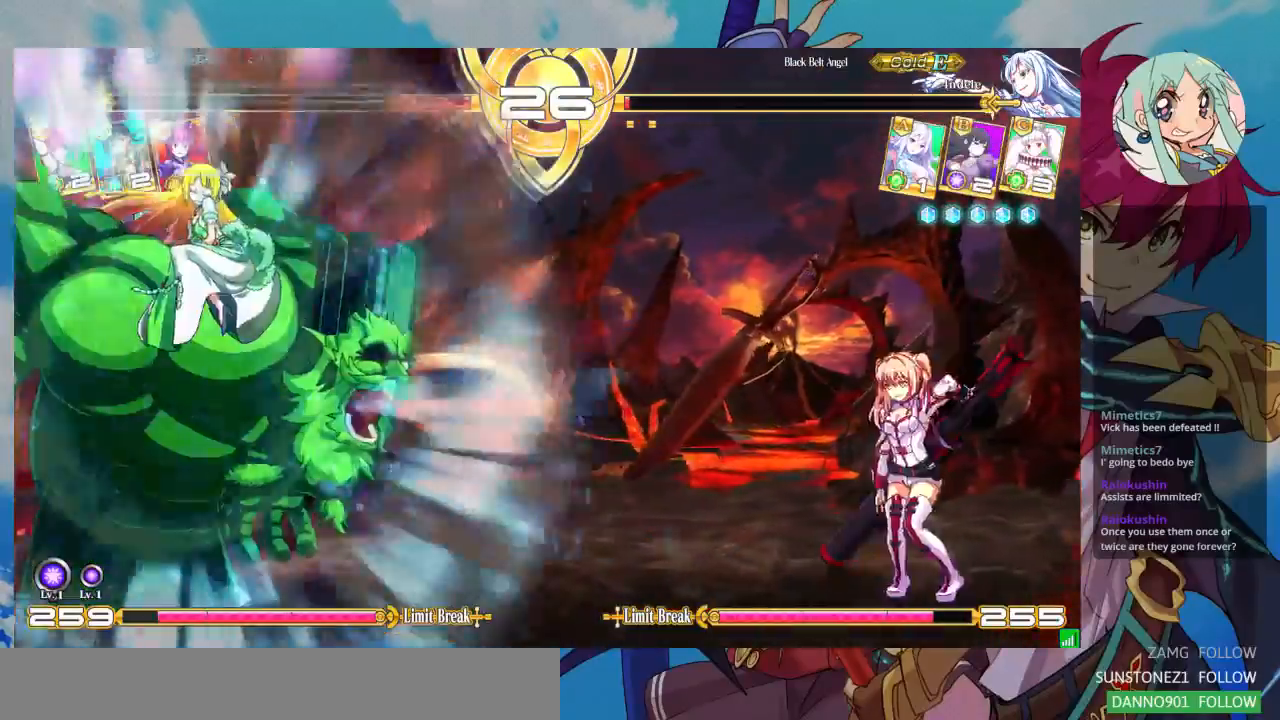
{"buttons": [], "left_stick": "down-left", "events": [[100, "left_stick", "right"], [200, "left_stick", "center"], [267, "left_stick", "right"], [367, "left_stick", "center"], [433, "left_stick", "down-left"]]}
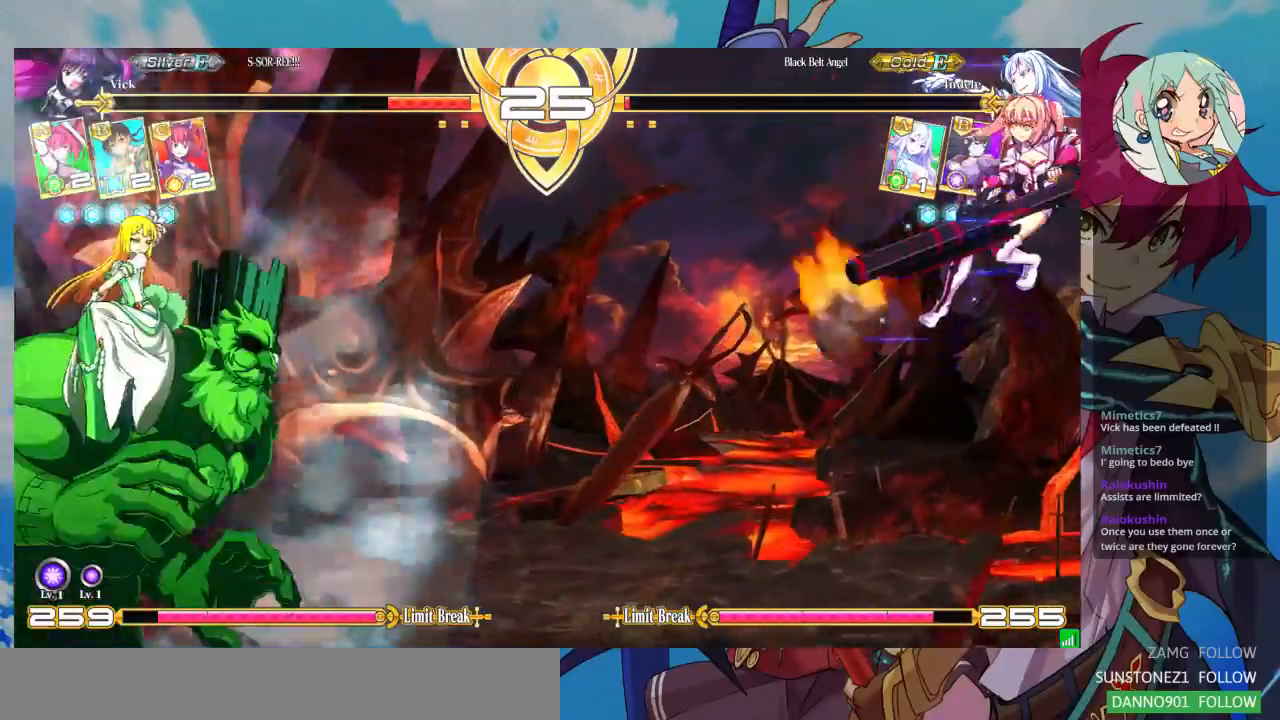
{"buttons": ["CROSS"], "left_stick": "center", "events": [[33, "left_stick", "down-right"], [67, "SQUARE", "down"], [100, "SQUARE", "up"], [133, "left_stick", "center"], [200, "left_stick", "down-left"], [267, "left_stick", "down-right"], [300, "CROSS", "down"], [333, "CROSS", "up"], [400, "left_stick", "center"], [433, "CROSS", "down"]]}
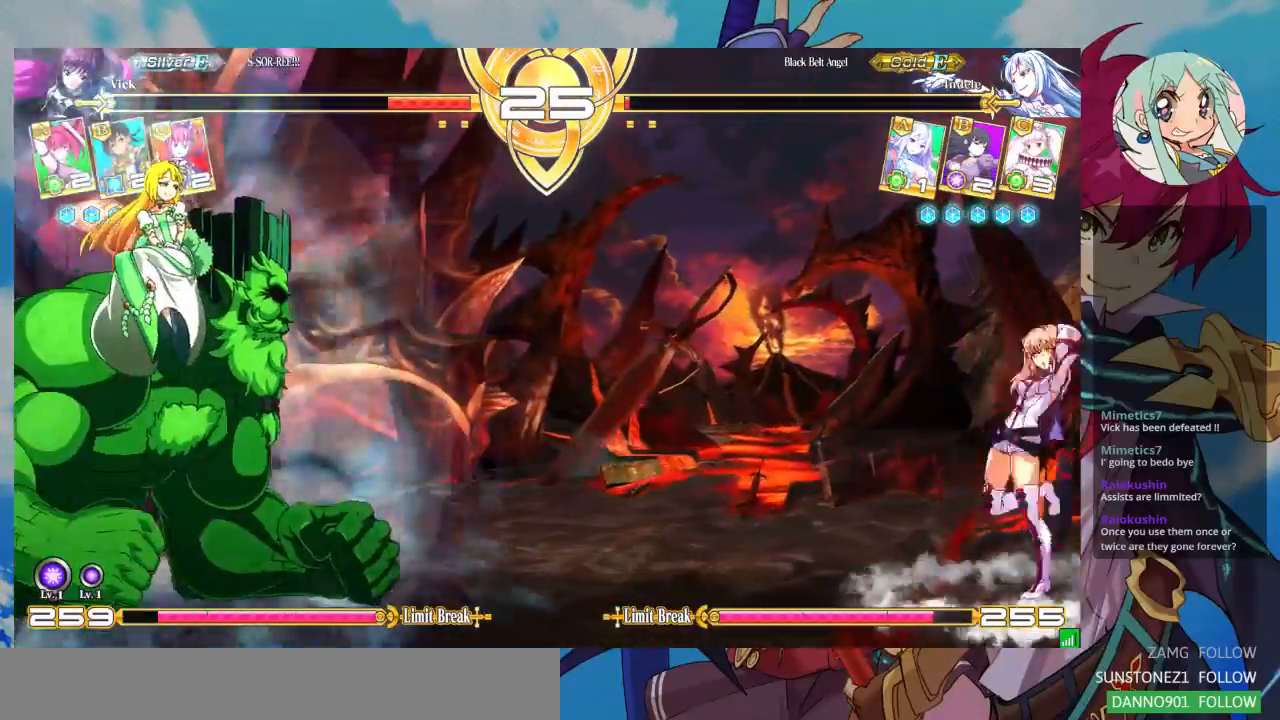
{"buttons": [], "left_stick": "center", "events": [[67, "CROSS", "up"], [133, "CROSS", "down"], [200, "CROSS", "up"]]}
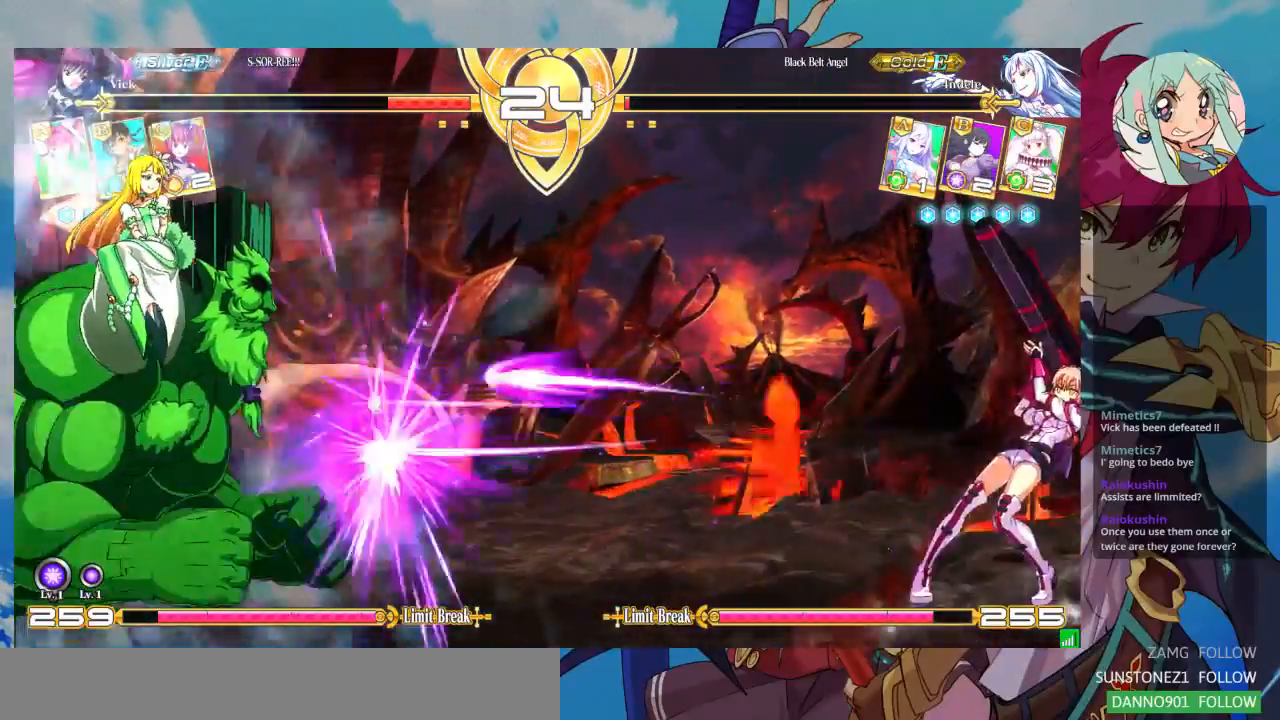
{"buttons": ["CROSS"], "left_stick": "center", "events": [[333, "left_stick", "up-left"], [467, "CROSS", "down"], [500, "left_stick", "center"]]}
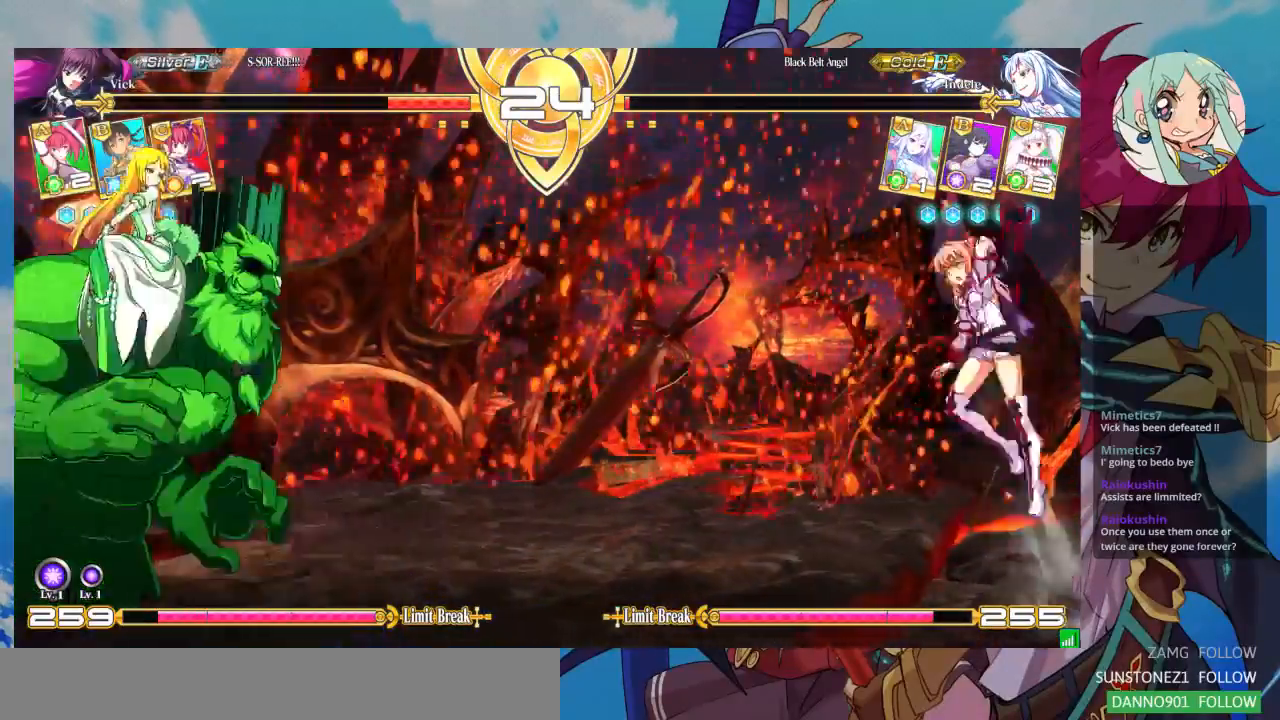
{"buttons": [], "left_stick": "down-left"}
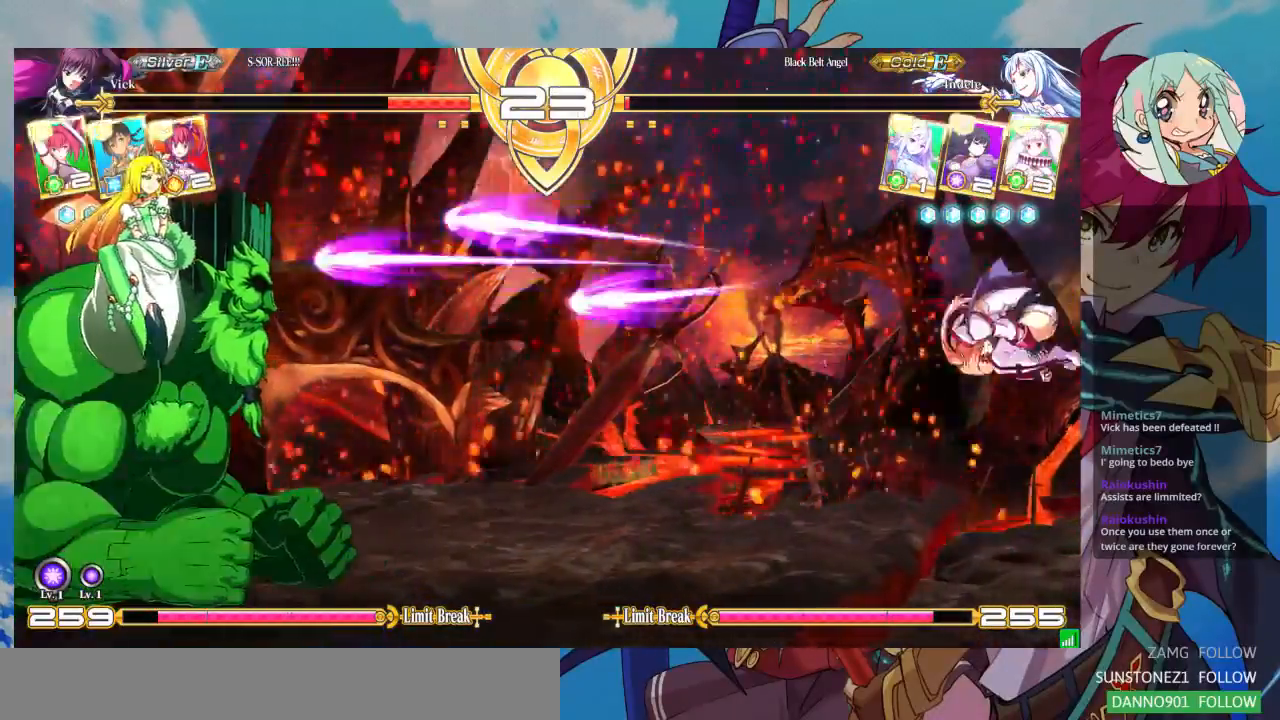
{"buttons": [], "left_stick": "left", "events": [[33, "left_stick", "down-right"], [100, "CROSS", "down"], [133, "CROSS", "up"], [167, "left_stick", "center"], [500, "left_stick", "left"]]}
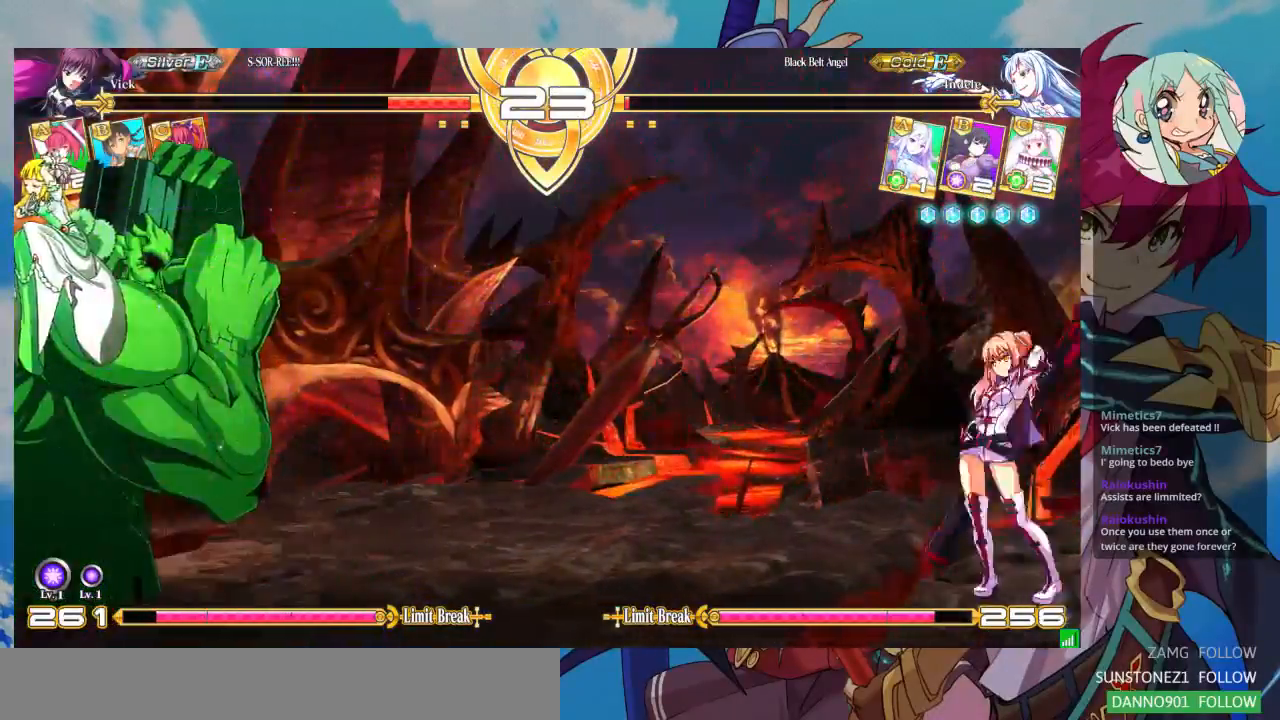
{"buttons": [], "left_stick": "left"}
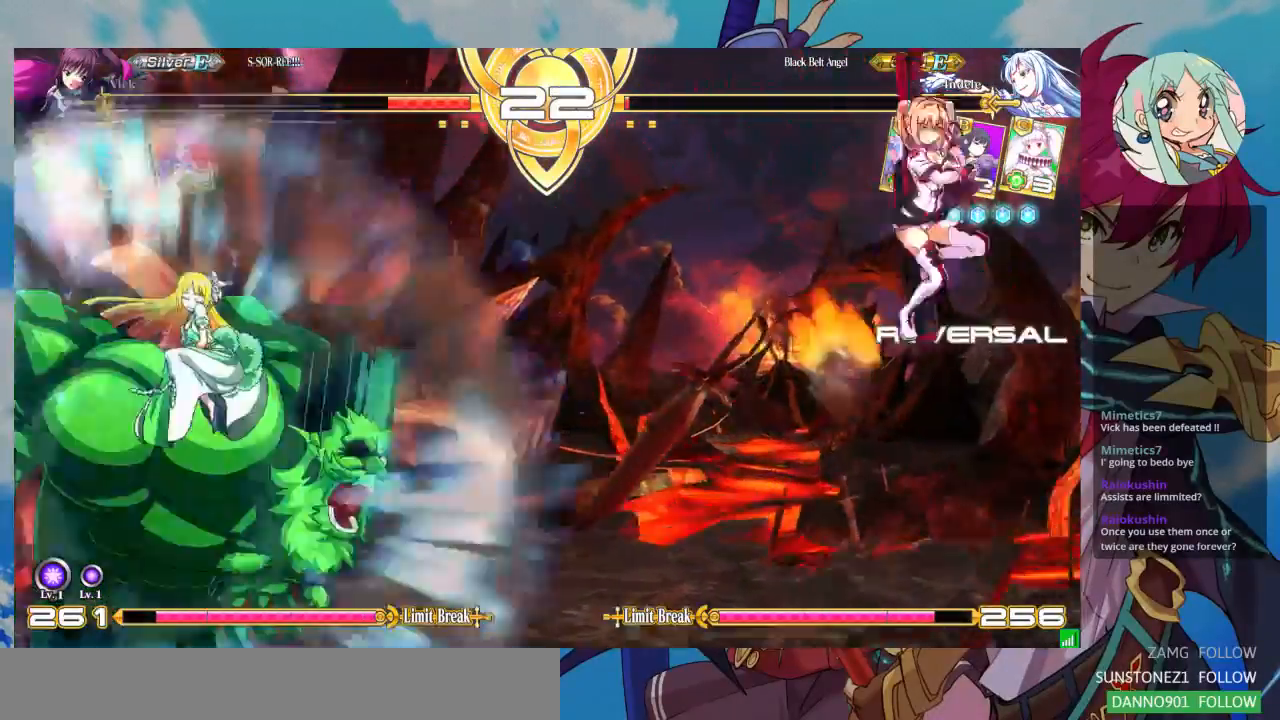
{"buttons": ["CROSS"], "left_stick": "center", "events": [[67, "left_stick", "down"], [167, "CROSS", "down"], [167, "left_stick", "right"], [233, "CROSS", "up"], [233, "left_stick", "center"], [300, "CROSS", "down"], [400, "CROSS", "up"], [467, "CROSS", "down"]]}
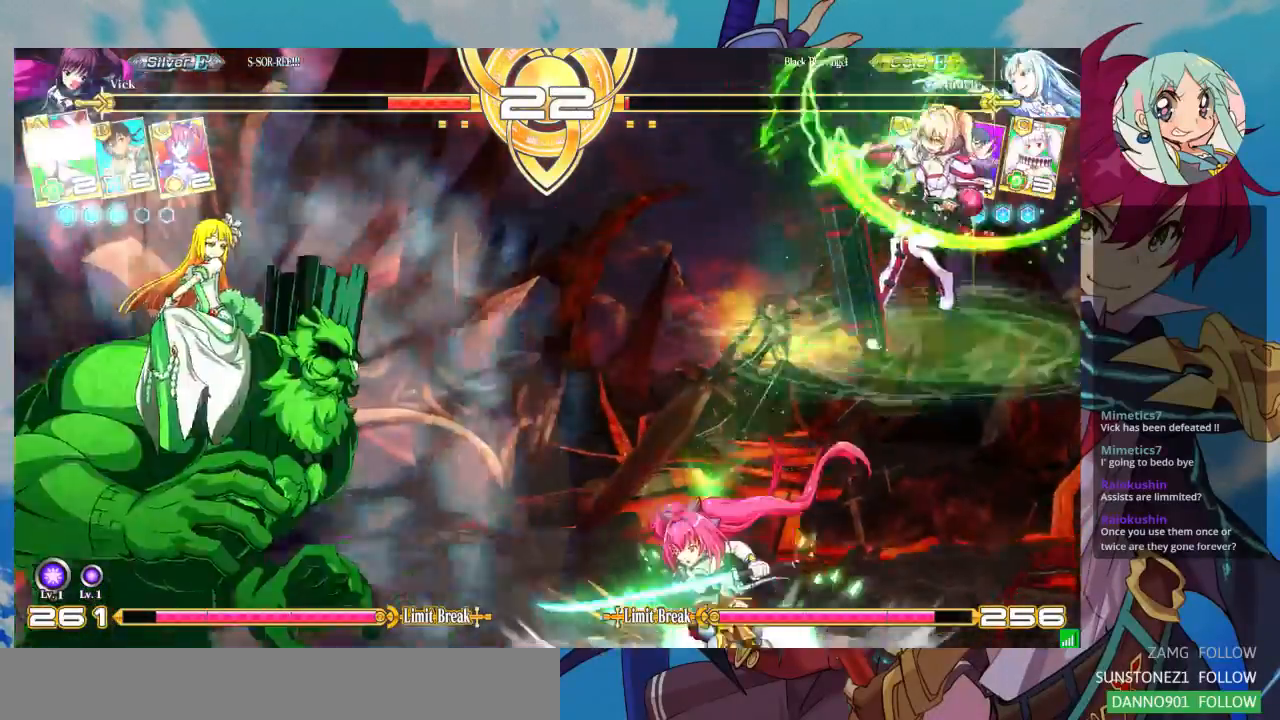
{"buttons": [], "left_stick": "left", "events": [[33, "CROSS", "up"], [67, "left_stick", "left"], [167, "left_stick", "center"], [233, "left_stick", "left"], [300, "left_stick", "center"], [400, "left_stick", "left"]]}
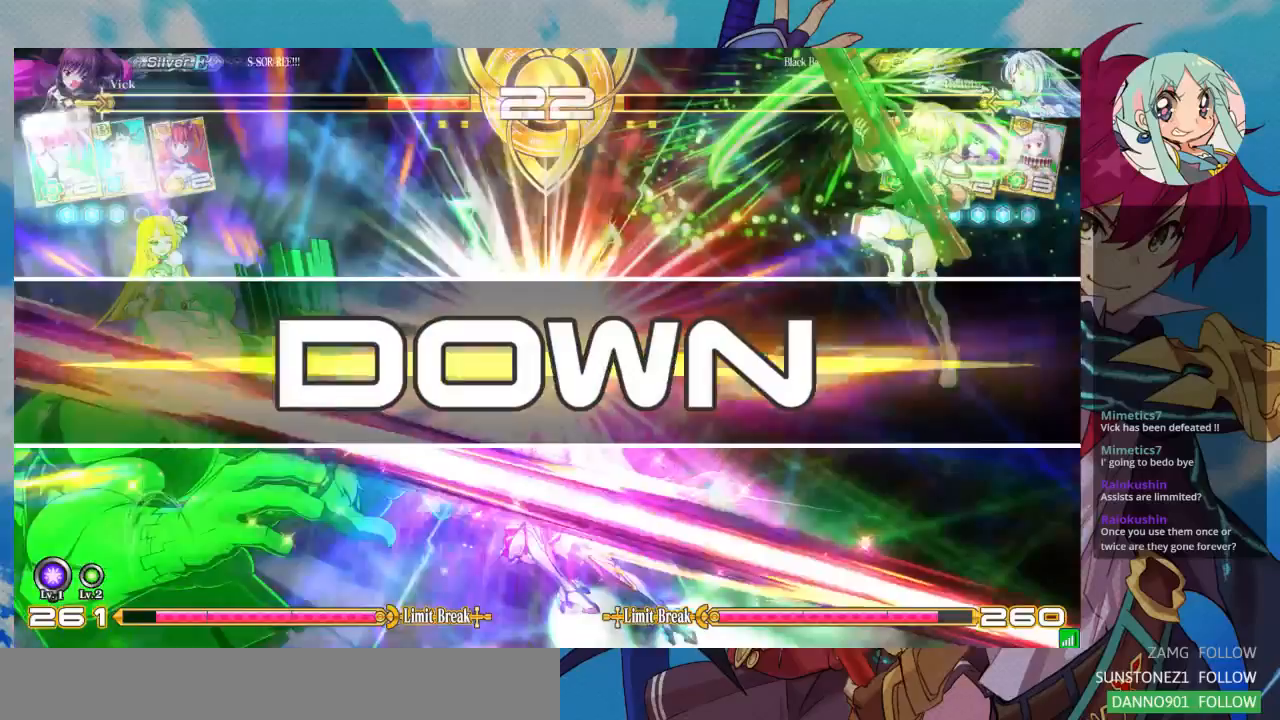
{"buttons": [], "left_stick": "center", "events": [[100, "left_stick", "center"]]}